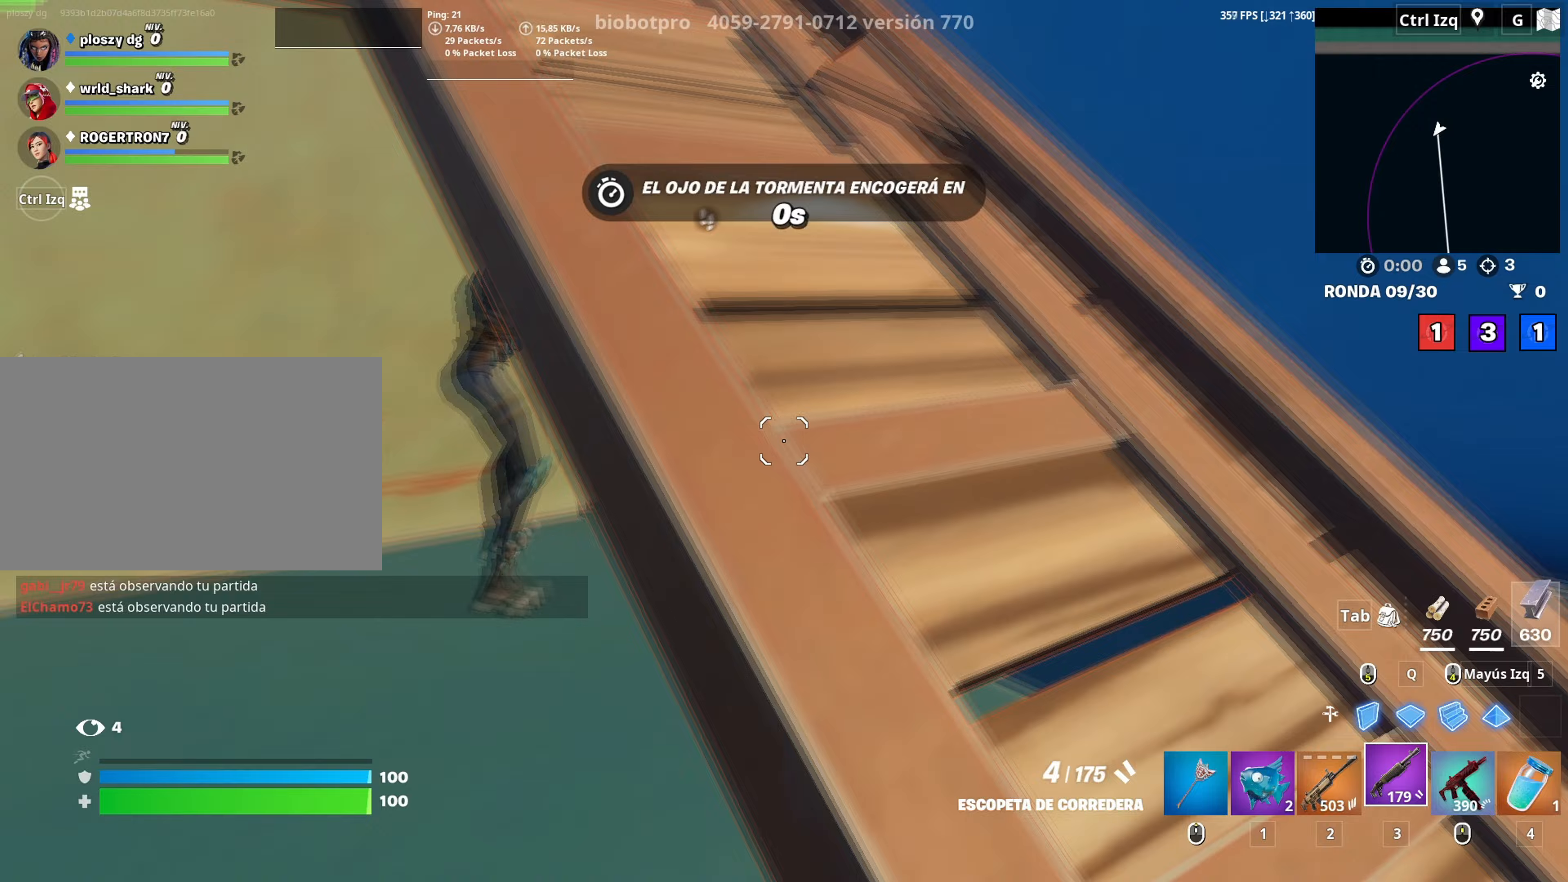
Gameplay with keyboard and mouse; each line is a JSON object with the keys and mouse buttons held at the frame after it. "events" lists presses ("down") and releases ("up") of "1", "2", "3", "4", "5", "a", "alt", "c", "caps_lock", "ctrl", "d", "e", "f", "g", "q", "r", "s", "shift", "space", "t", "tab", "v", "w", "x", "z", "mouse_left", "mouse_wheel" and "mouse_right" between this image and that frame as [ms after this image, input, new state], when the widget could be followed in between. "mouse_left", "mouse_wheel", "mouse_right" = the "left", "wheel", "right" buttons of the "mouse" list. No other keys are recorded. "wheel" means that the mouse wheel is clicked or scrolled. Not read: mouse_move.
{"keys": ["2", "w"], "mouse": ["left"], "events": [[100, "w", "down"], [167, "a", "up"], [300, "a", "down"], [350, "a", "up"], [400, "mouse_left", "down"], [483, "2", "down"]]}
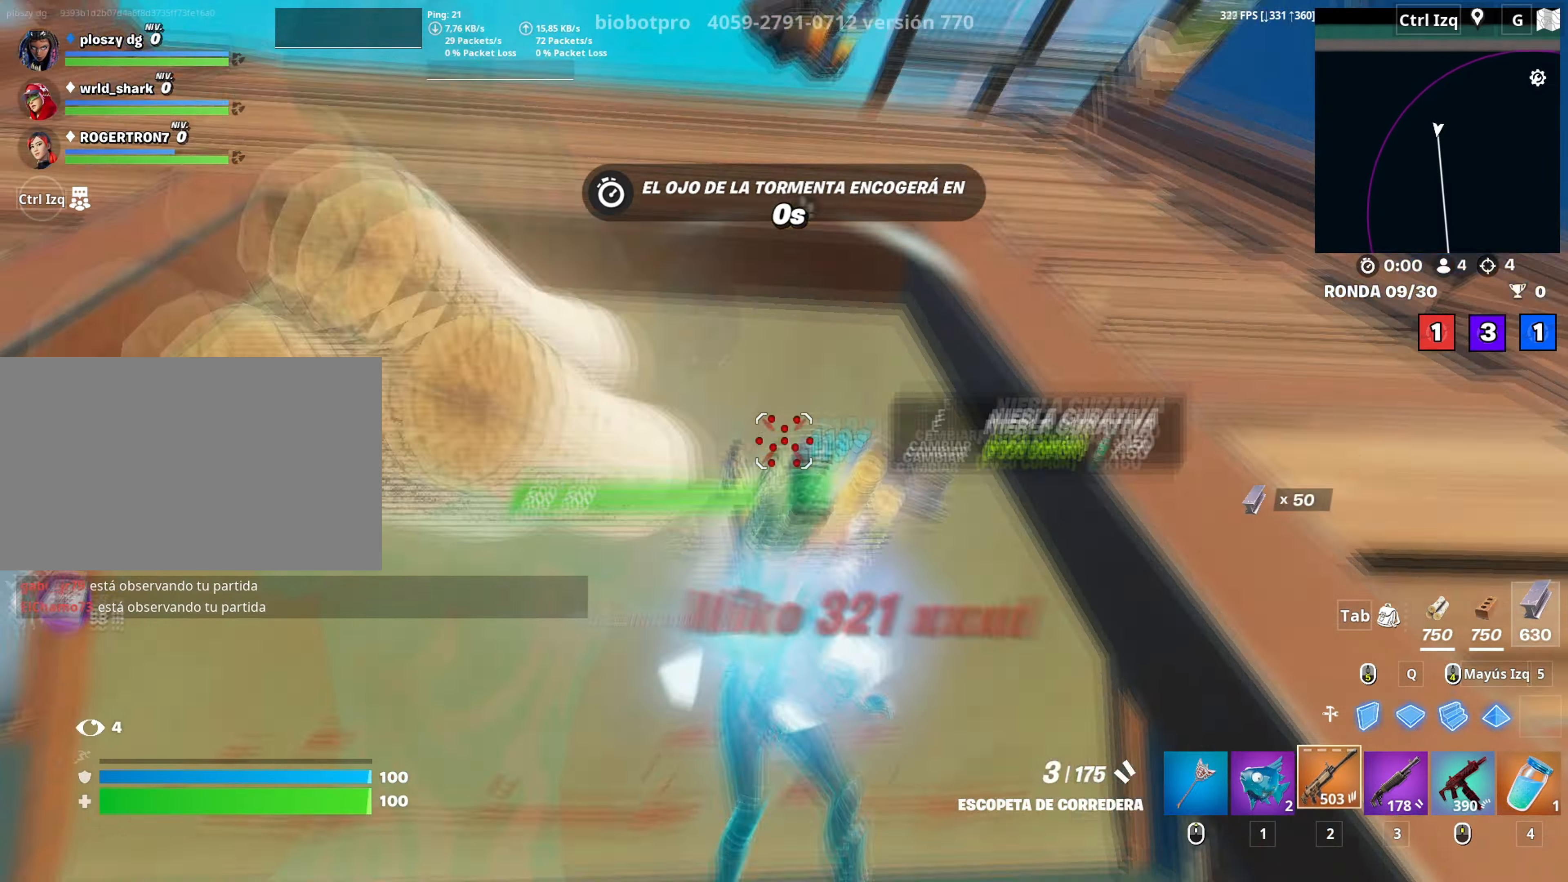
{"keys": ["space", "w"], "mouse": ["wheel"], "events": [[33, "2", "up"], [33, "mouse_left", "up"], [133, "c", "down"], [217, "a", "down"], [217, "c", "up"], [400, "a", "up"], [450, "mouse_wheel", "down"], [450, "space", "down"]]}
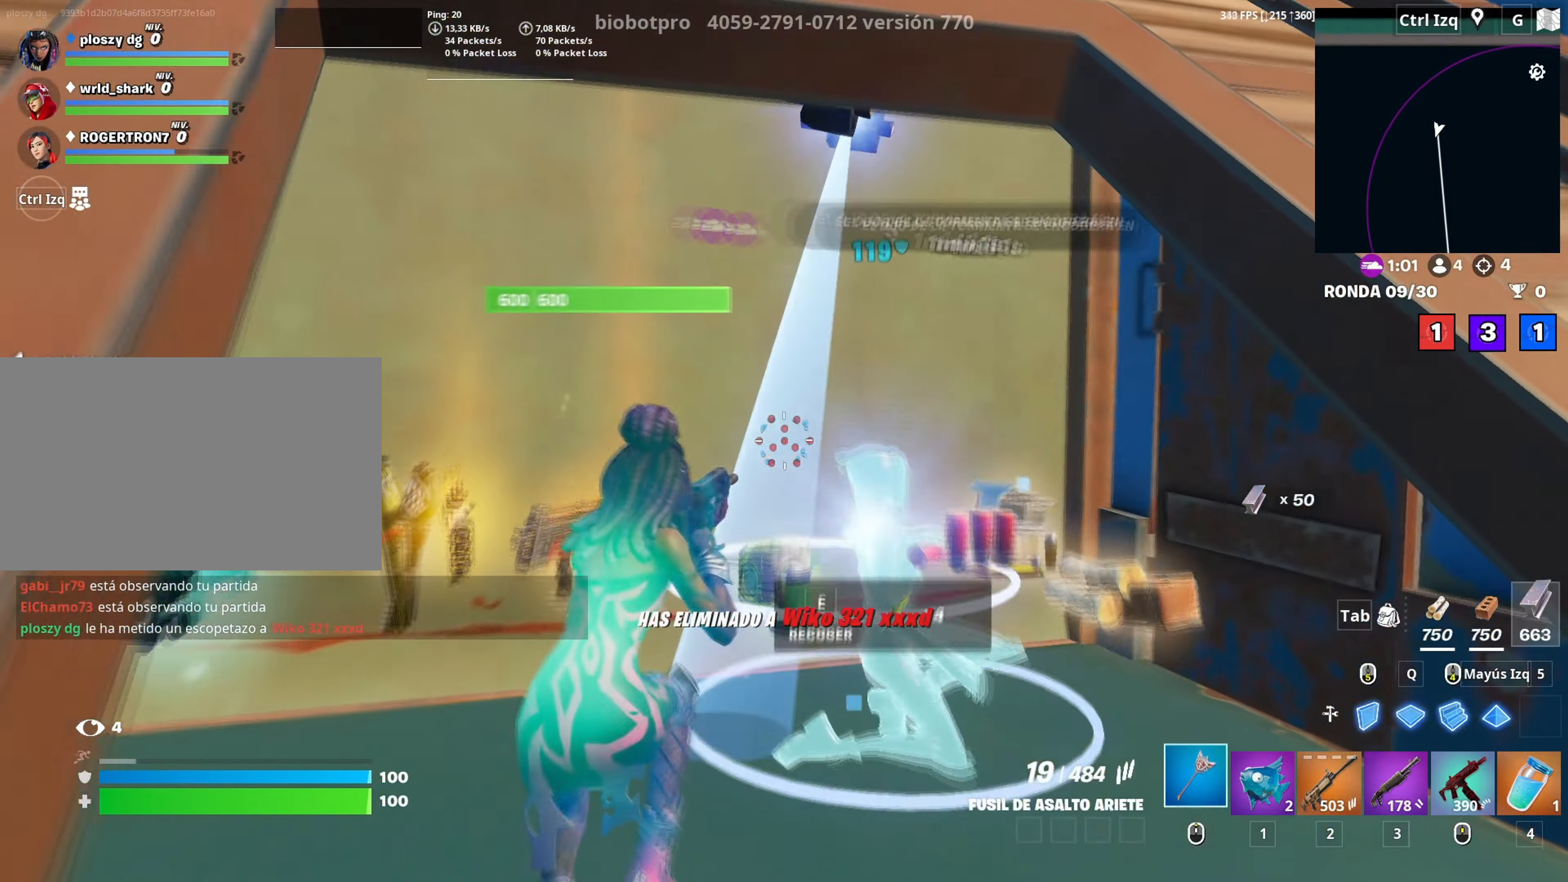
{"keys": ["e", "w"], "mouse": [], "events": [[50, "mouse_wheel", "up"], [100, "space", "up"], [233, "e", "down"], [283, "e", "up"], [433, "e", "down"]]}
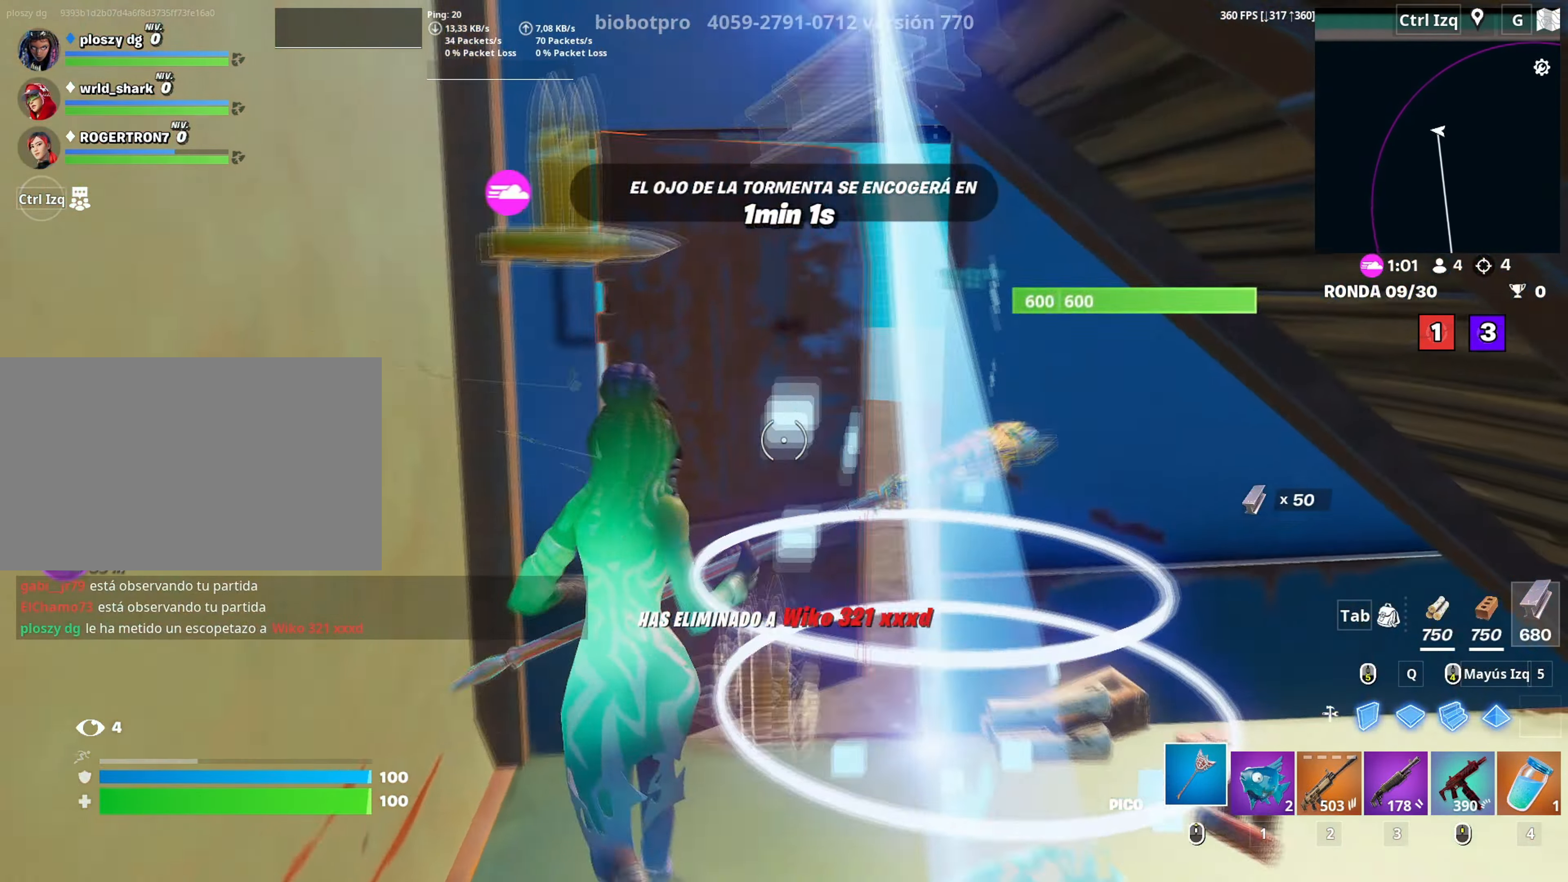
{"keys": ["d", "w"], "mouse": [], "events": [[17, "e", "up"], [150, "v", "down"], [217, "v", "up"], [350, "d", "down"]]}
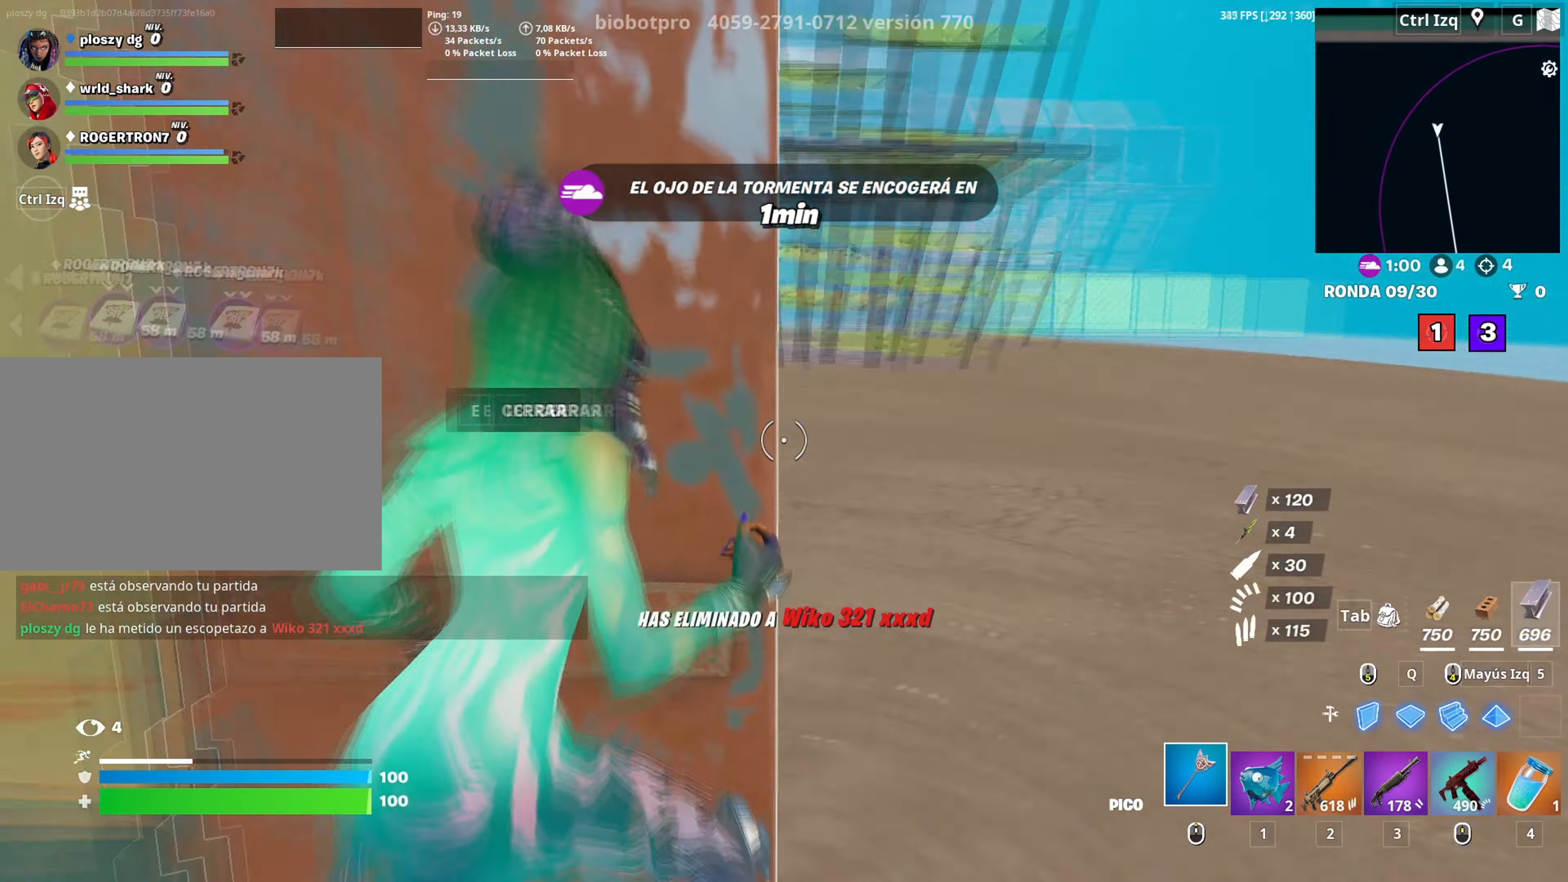
{"keys": ["w"], "mouse": [], "events": [[267, "d", "up"]]}
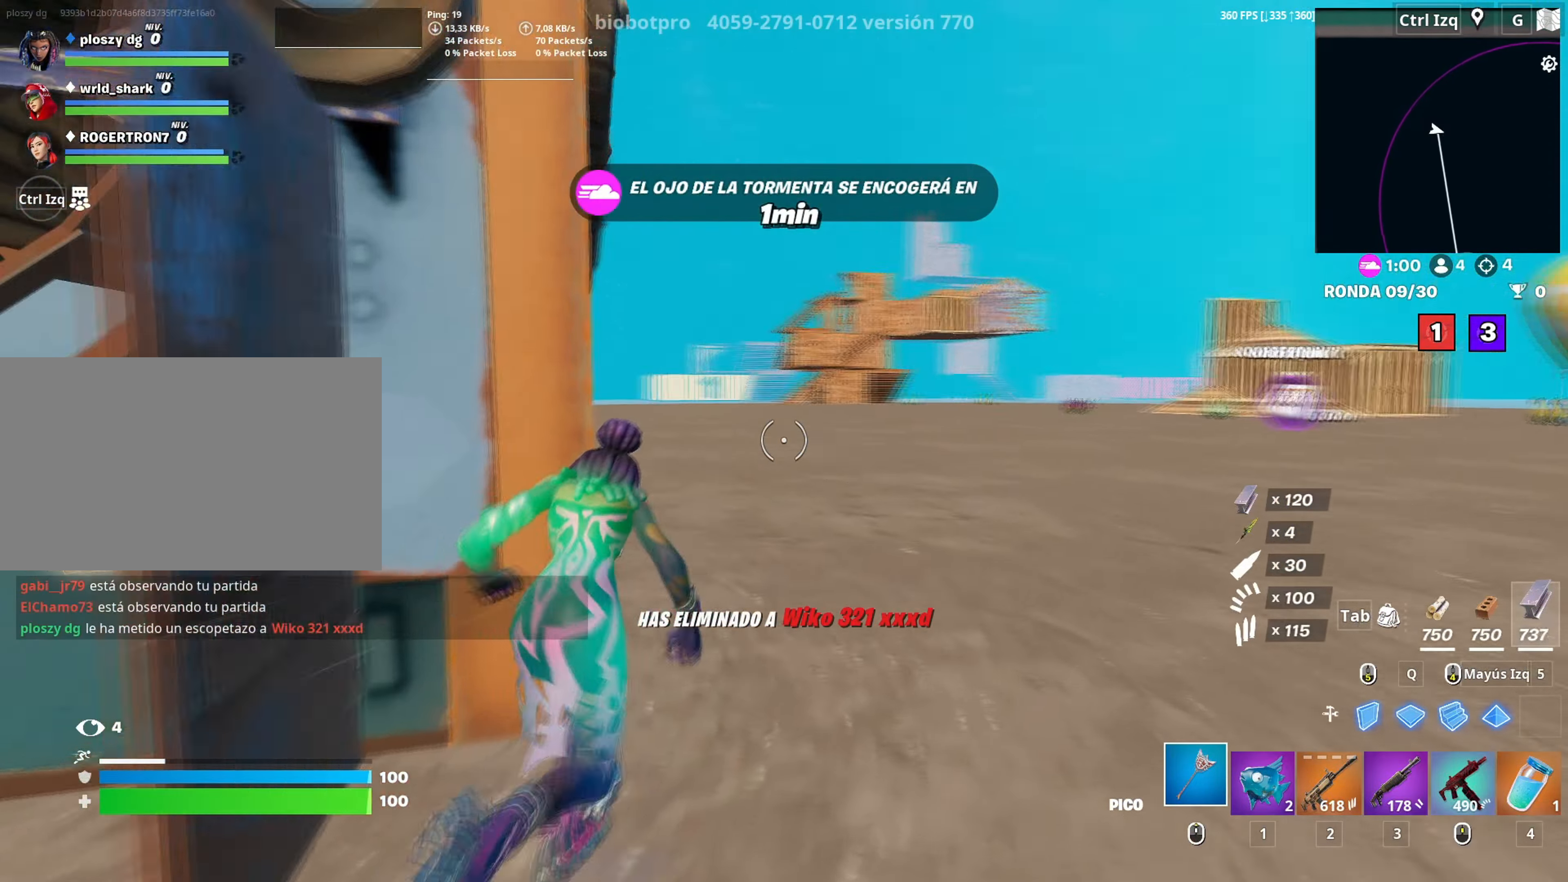
{"keys": ["a", "w"], "mouse": ["left"], "events": [[183, "space", "down"], [233, "a", "down"], [283, "mouse_left", "down"], [333, "space", "up"]]}
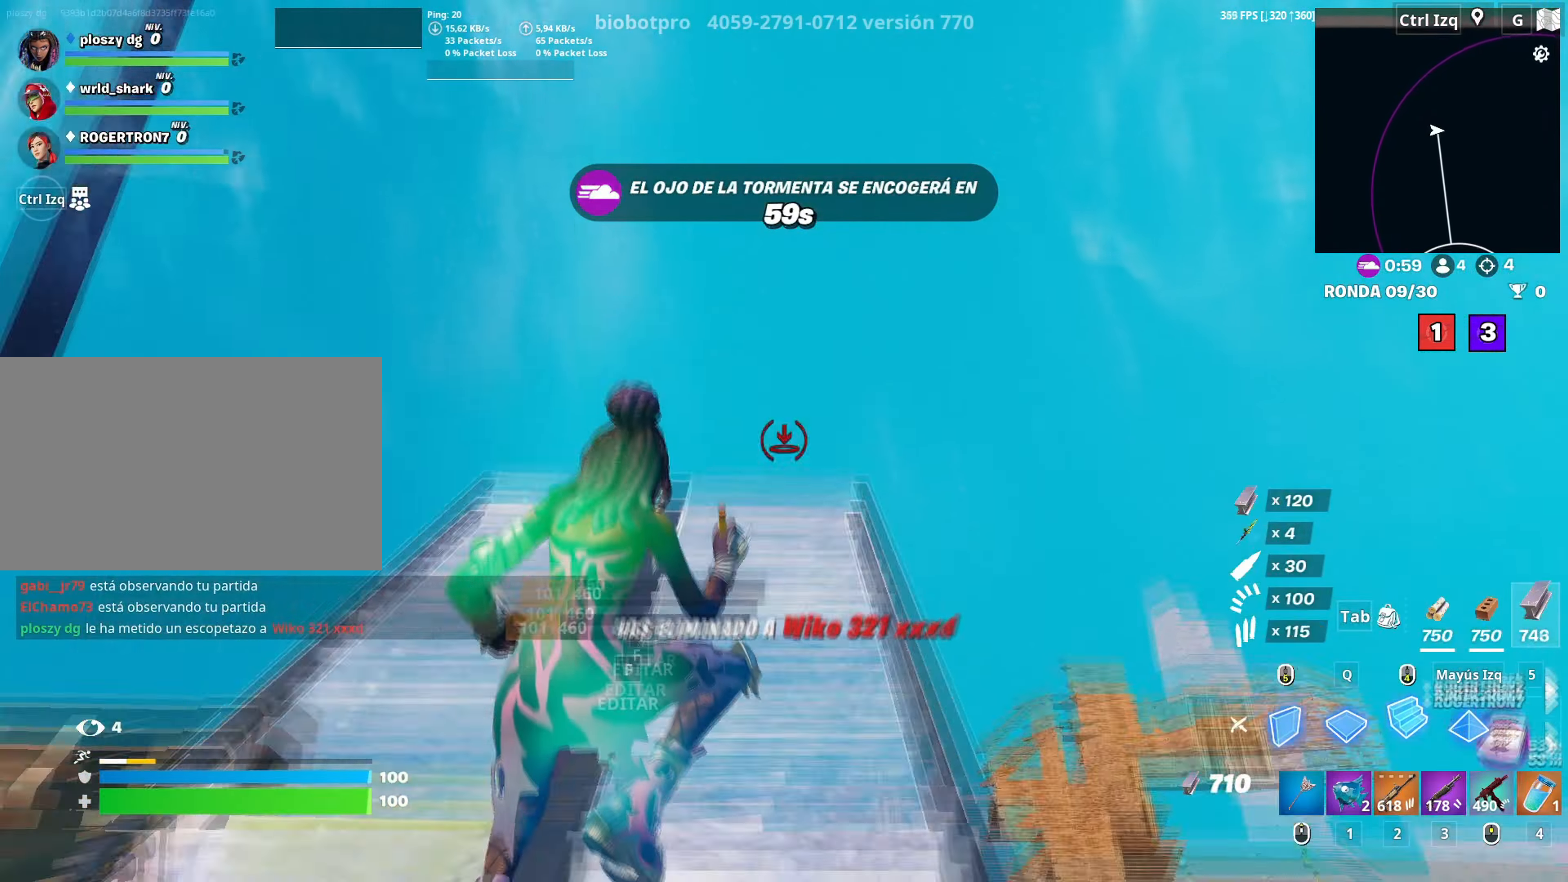
{"keys": ["w"], "mouse": [], "events": [[200, "a", "up"], [333, "mouse_left", "up"]]}
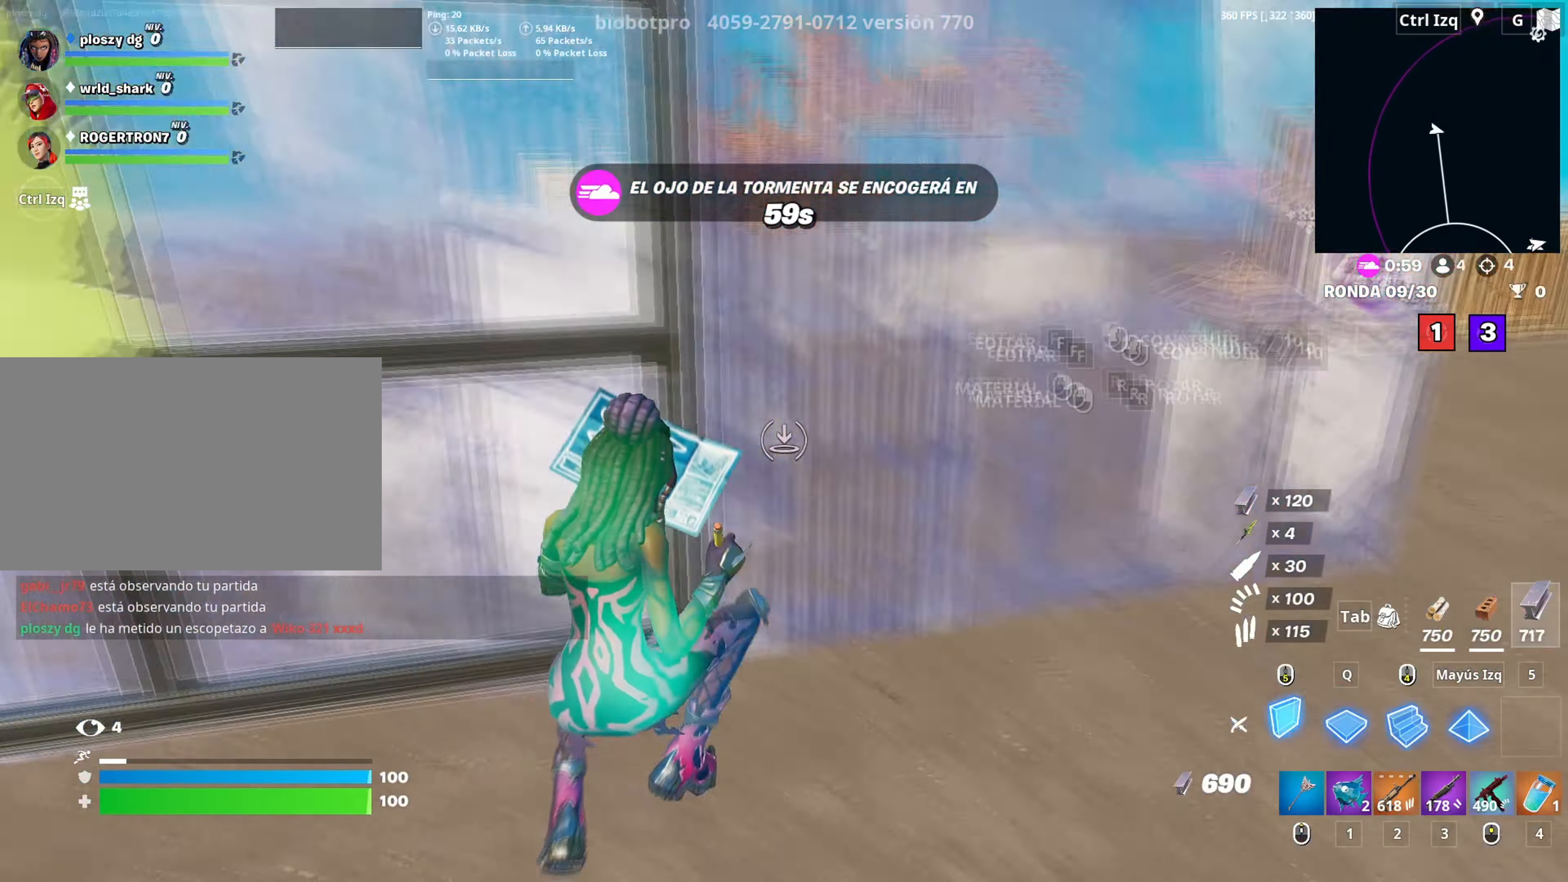
{"keys": ["d", "w"], "mouse": [], "events": [[67, "q", "down"], [83, "mouse_left", "down"], [167, "q", "up"], [217, "d", "down"], [367, "d", "up"], [400, "mouse_left", "up"], [450, "d", "down"]]}
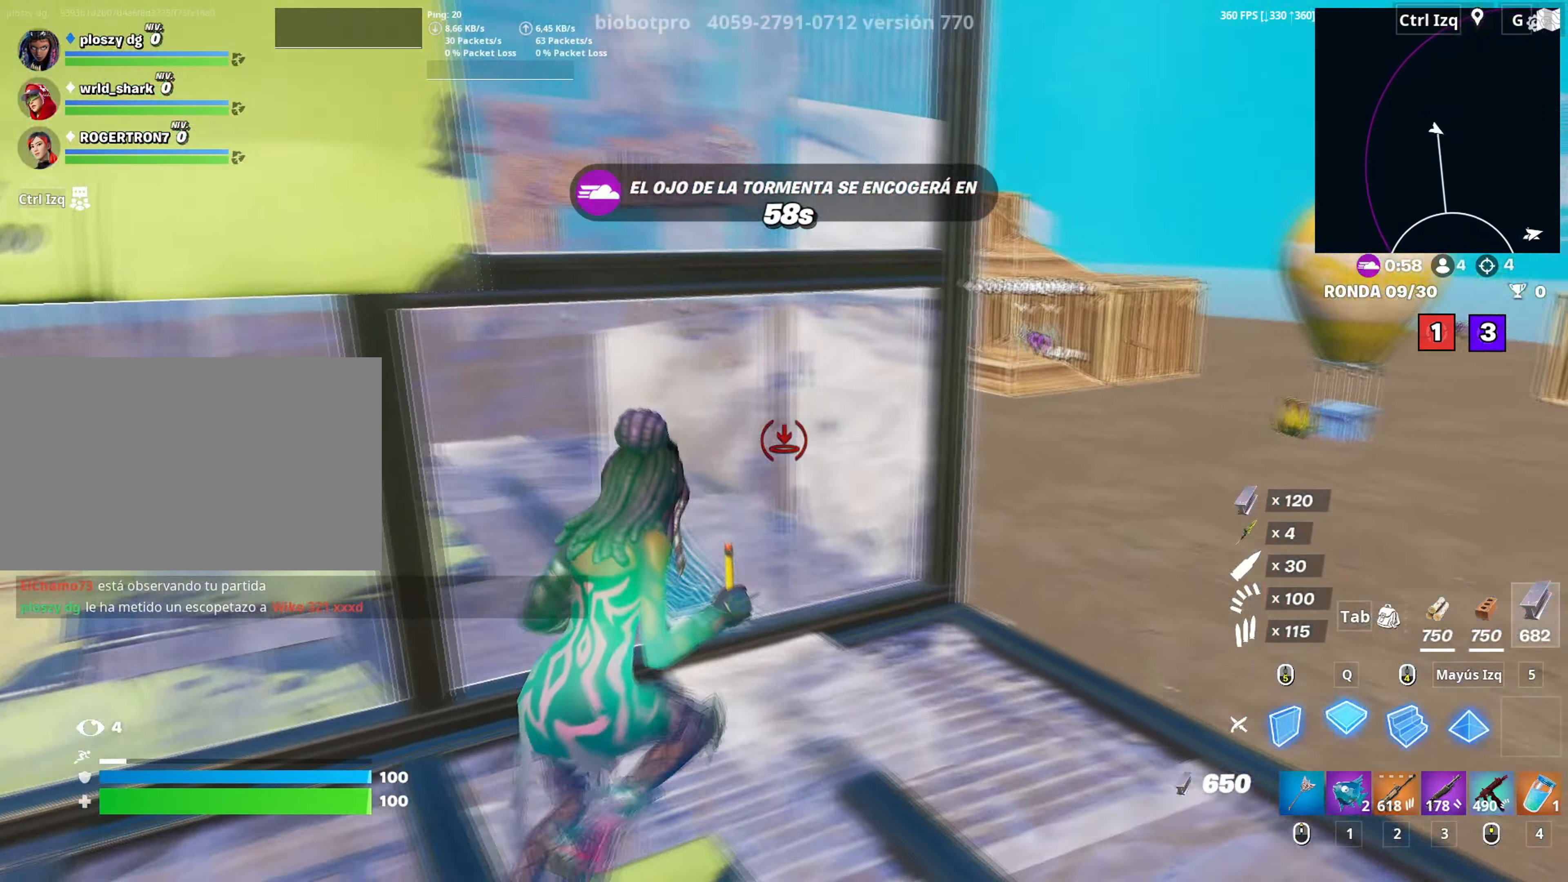
{"keys": ["q", "w"], "mouse": ["left"], "events": [[83, "q", "down"], [133, "mouse_left", "down"], [150, "d", "up"], [233, "q", "up"], [283, "d", "down"], [467, "d", "up"], [467, "q", "down"]]}